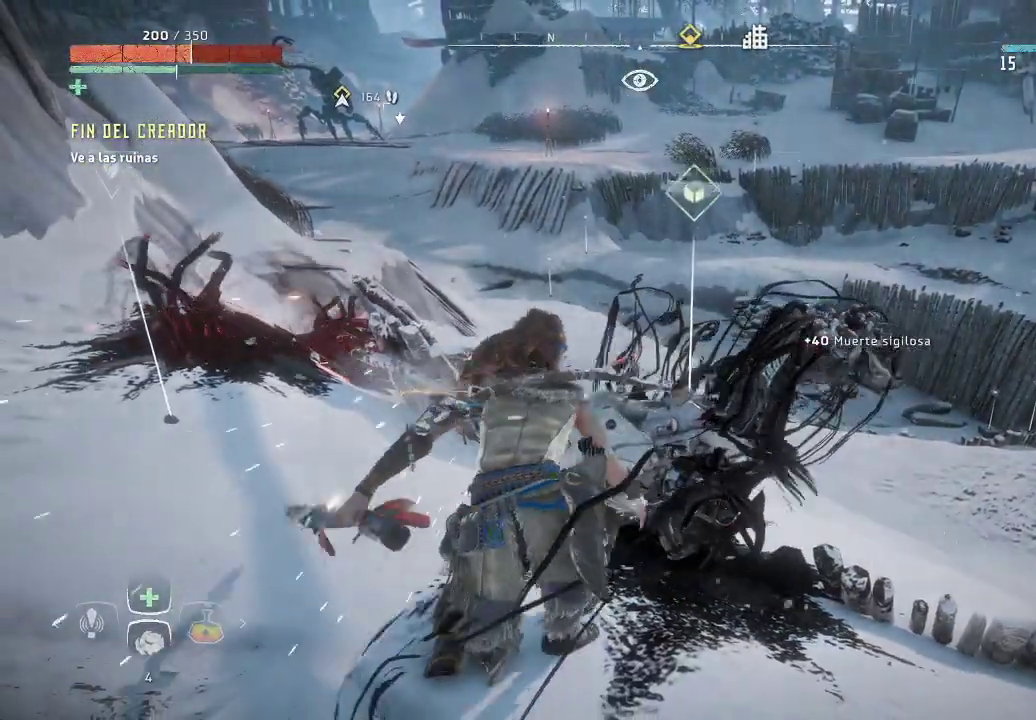
Gameplay with a controller (Xbox layout); each line is a JSON object with the inputs held at the frame after it. "events" lists button and stick changes between this image and that frame as [ms after this image, input, new state], when the widget could be followed in between. Not read: L3.
{"buttons": ["Y"], "left_stick": "center", "right_stick": "center", "events": [[250, "left_stick", "right"], [467, "left_stick", "center"], [500, "Y", "down"]]}
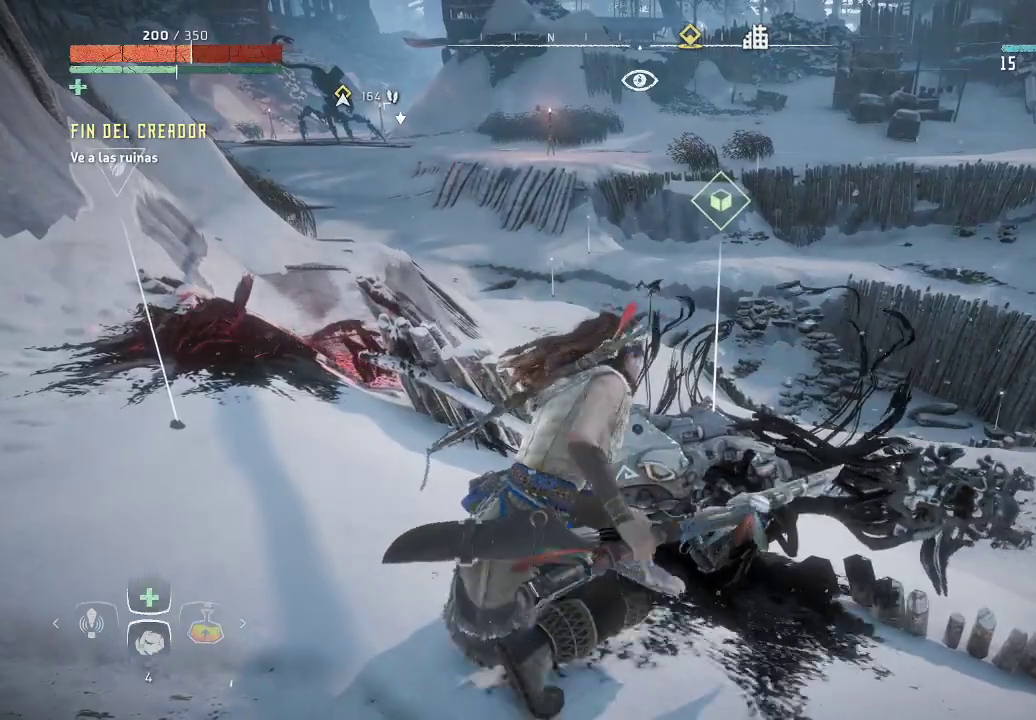
{"buttons": ["Y"], "left_stick": "center", "right_stick": "center", "events": []}
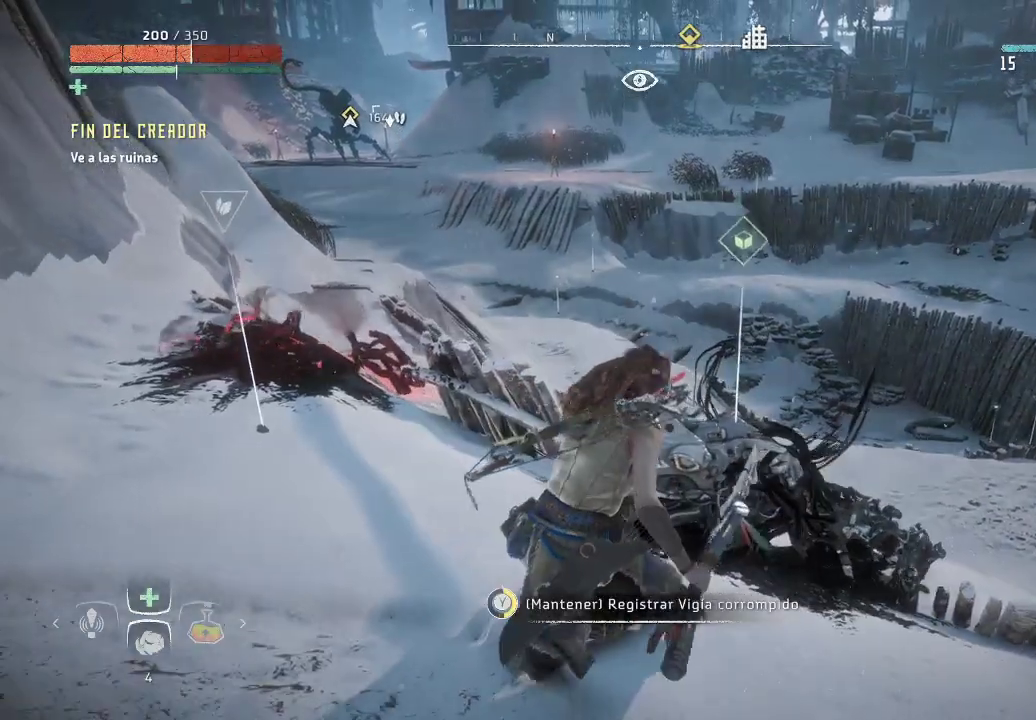
{"buttons": ["Y"], "left_stick": "center", "right_stick": "center", "events": [[433, "Y", "up"], [483, "Y", "down"]]}
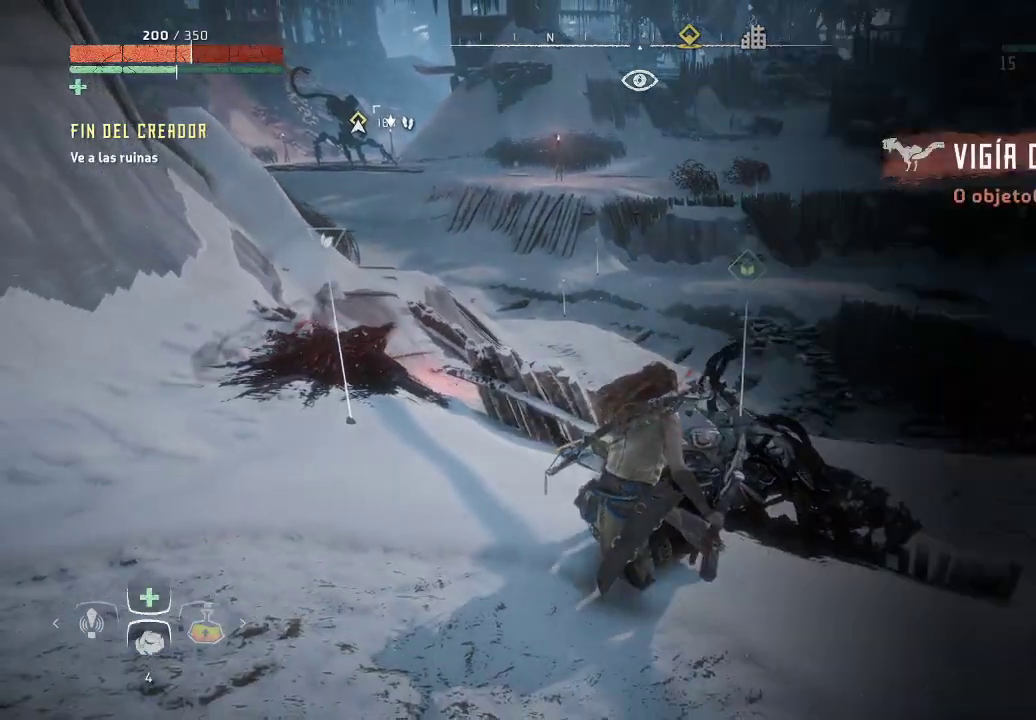
{"buttons": [], "left_stick": "left", "right_stick": "center", "events": [[183, "Y", "up"], [233, "left_stick", "left"], [333, "Y", "down"], [433, "Y", "up"]]}
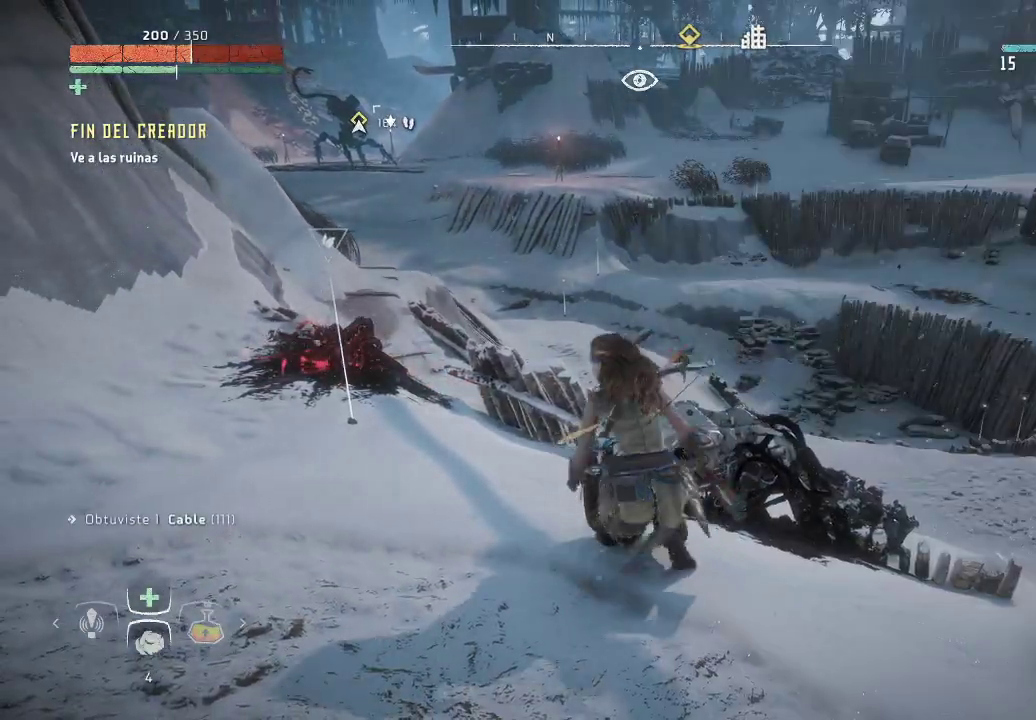
{"buttons": [], "left_stick": "up-left", "right_stick": "center", "events": [[300, "left_stick", "up-left"]]}
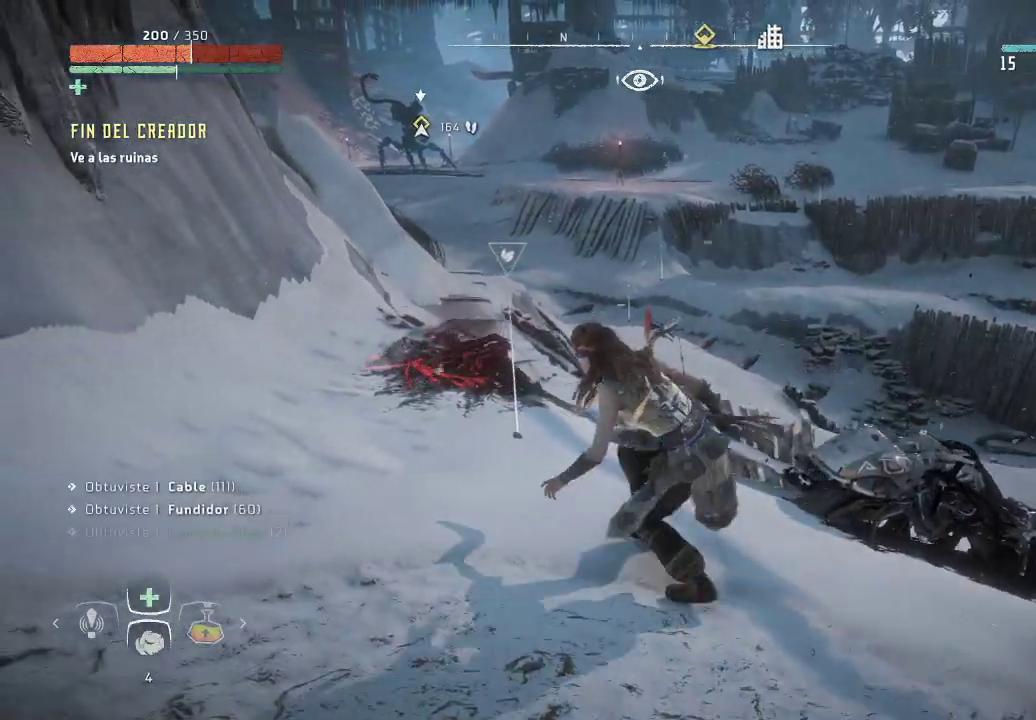
{"buttons": [], "left_stick": "center", "right_stick": "center", "events": [[233, "Y", "down"], [317, "left_stick", "center"], [333, "Y", "up"], [433, "Y", "down"], [483, "Y", "up"]]}
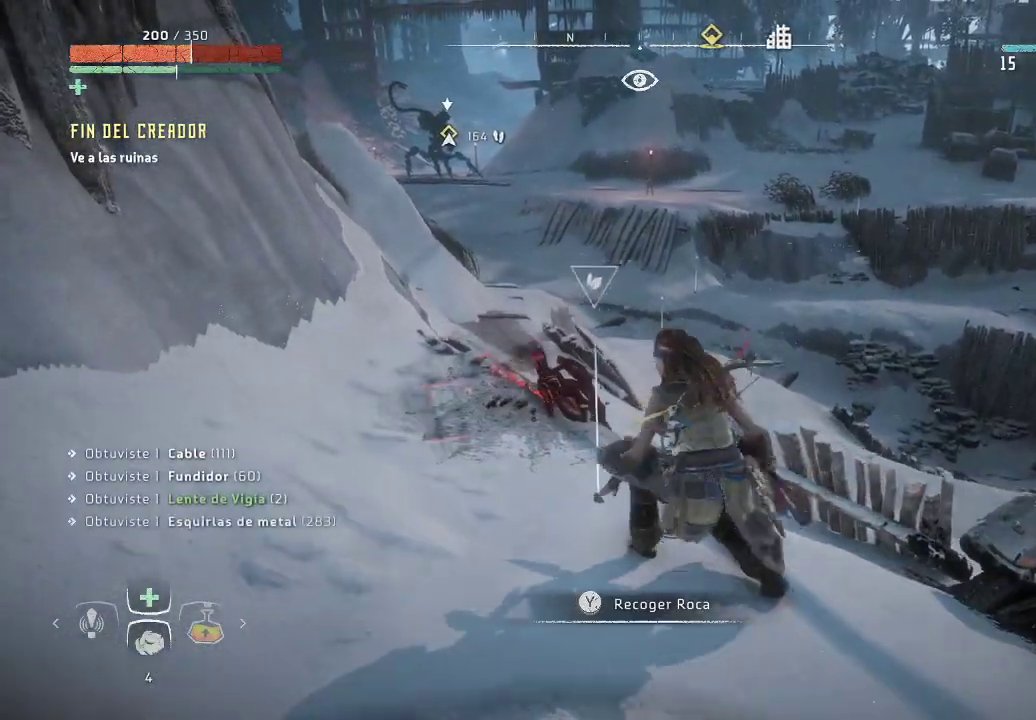
{"buttons": [], "left_stick": "center", "right_stick": "center", "events": [[133, "Y", "down"], [217, "Y", "up"]]}
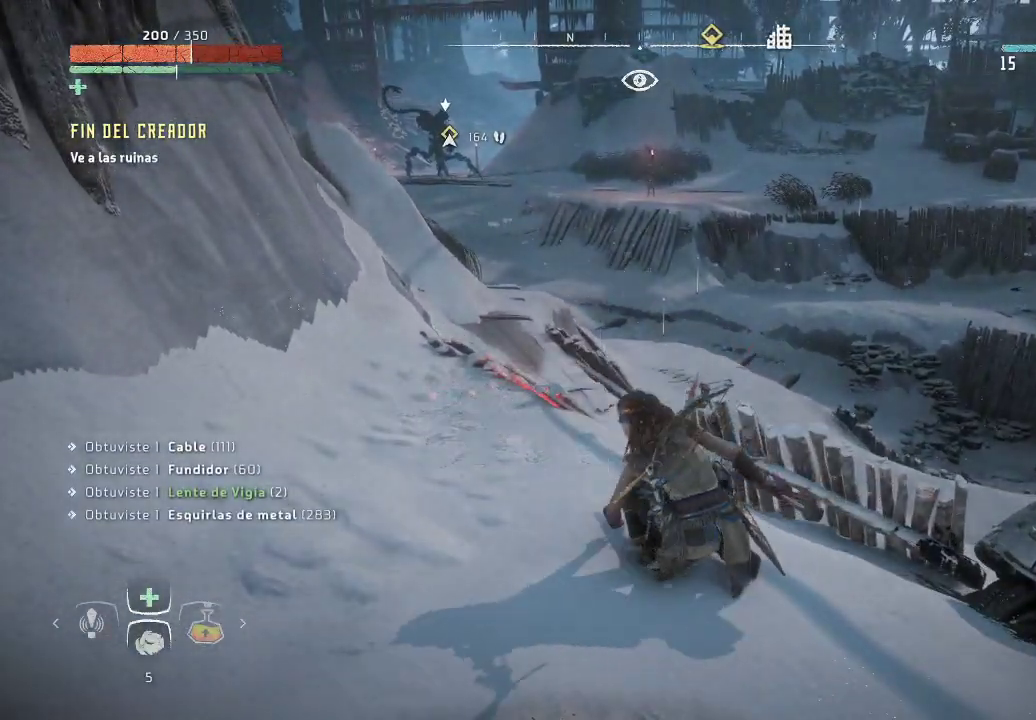
{"buttons": [], "left_stick": "down-right", "right_stick": "down-right", "events": [[50, "left_stick", "down-right"], [50, "right_stick", "down-right"]]}
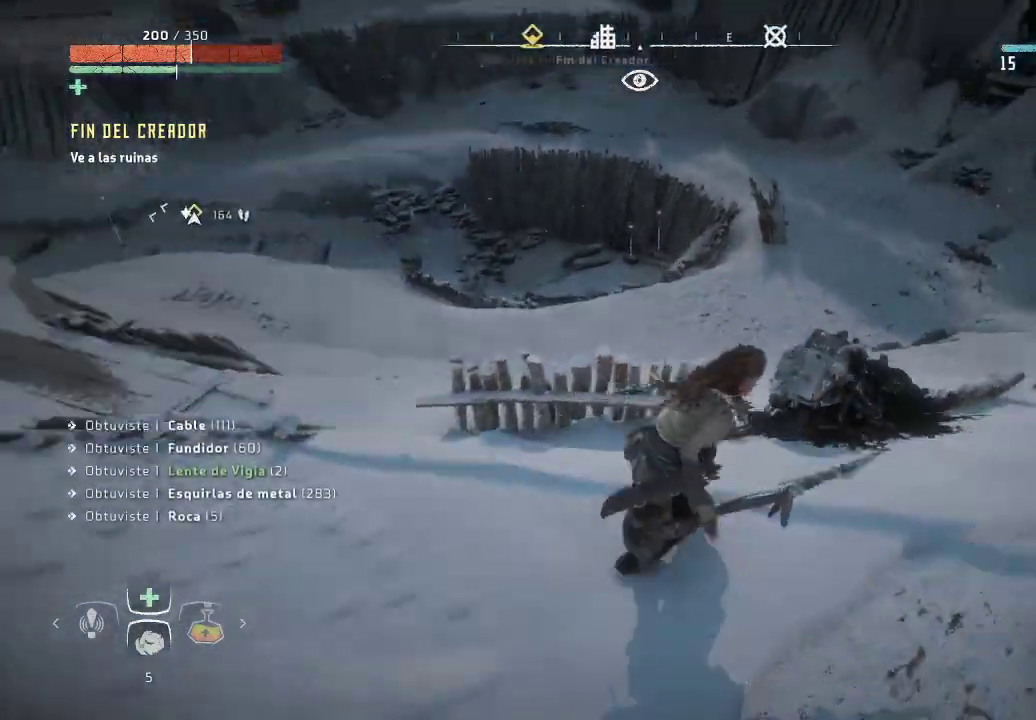
{"buttons": [], "left_stick": "up-right", "right_stick": "up-right", "events": [[17, "left_stick", "right"], [67, "right_stick", "right"], [150, "left_stick", "up-right"], [467, "right_stick", "up-right"]]}
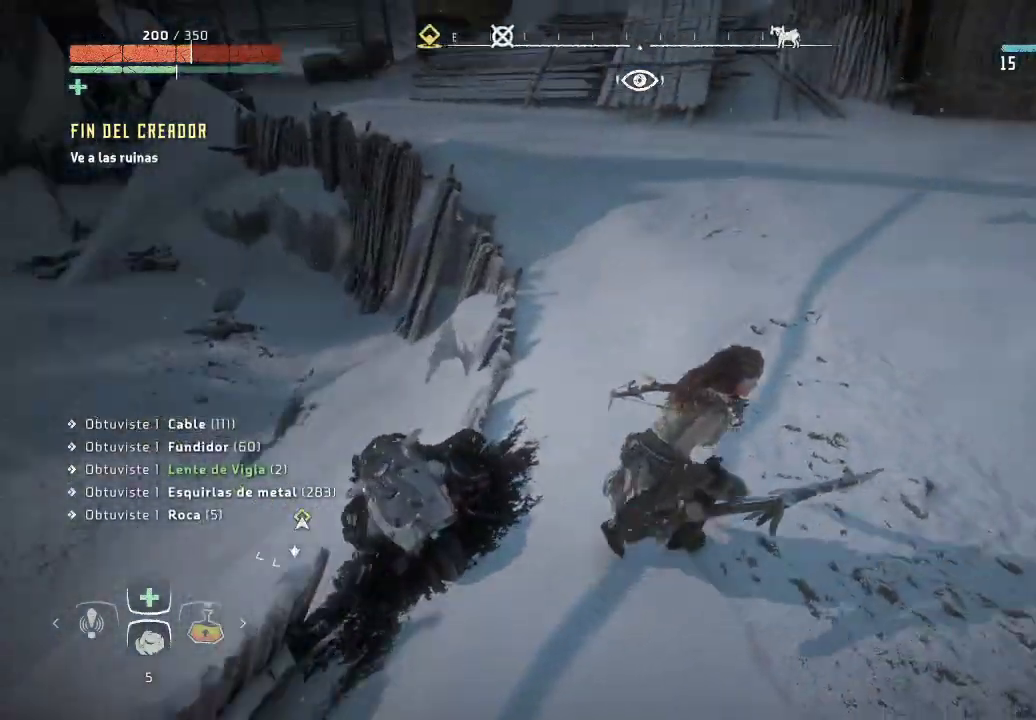
{"buttons": [], "left_stick": "up", "right_stick": "right", "events": [[67, "right_stick", "center"], [117, "right_stick", "right"], [400, "left_stick", "up"]]}
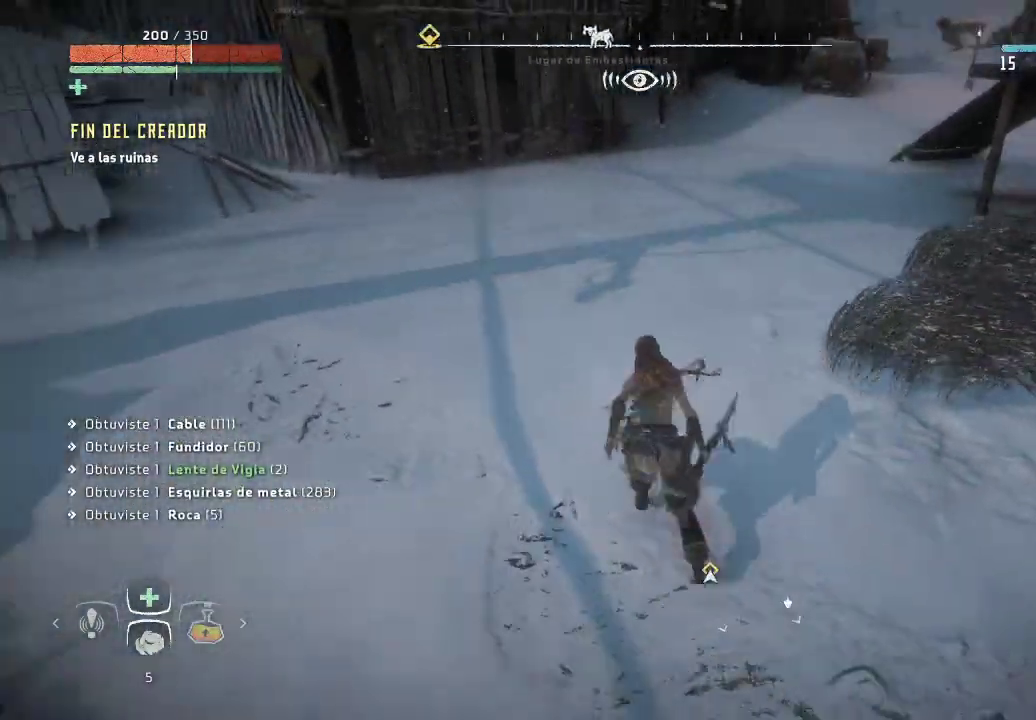
{"buttons": [], "left_stick": "up-left", "right_stick": "right", "events": [[283, "left_stick", "up-left"]]}
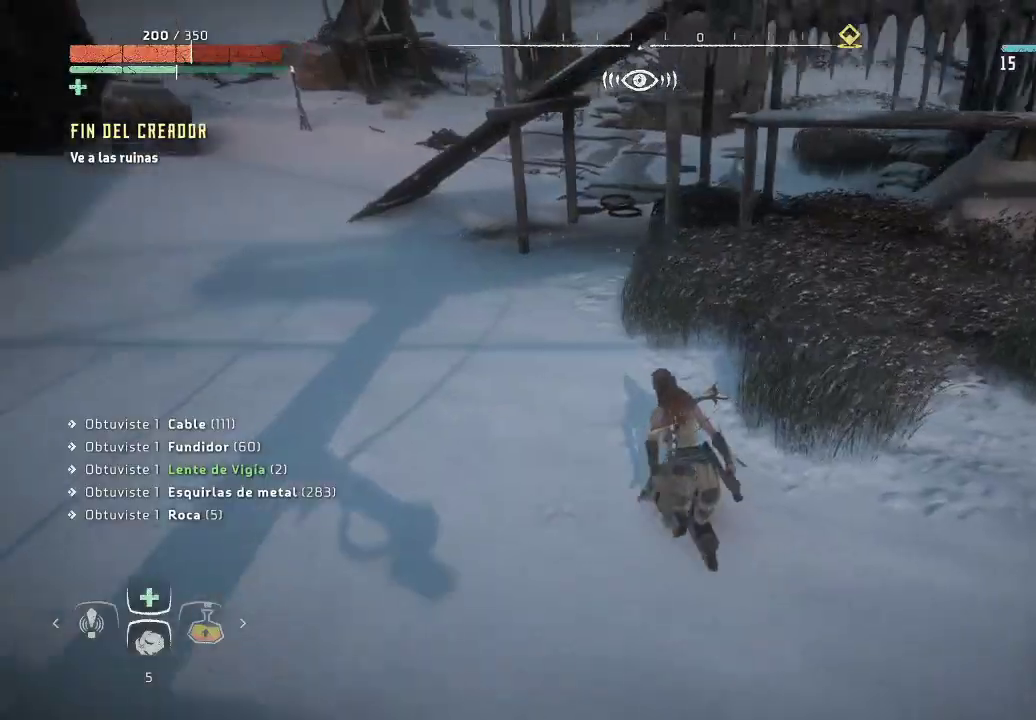
{"buttons": [], "left_stick": "left", "right_stick": "right", "events": [[383, "left_stick", "left"]]}
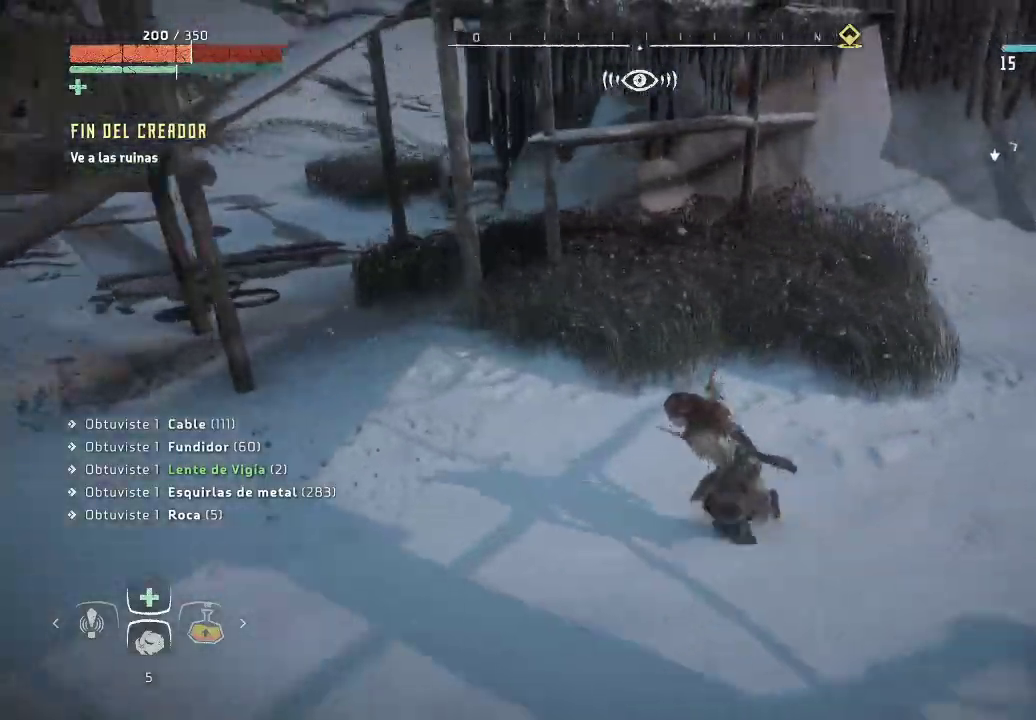
{"buttons": [], "left_stick": "down-left", "right_stick": "down-right", "events": [[50, "left_stick", "down-left"], [467, "right_stick", "down-right"]]}
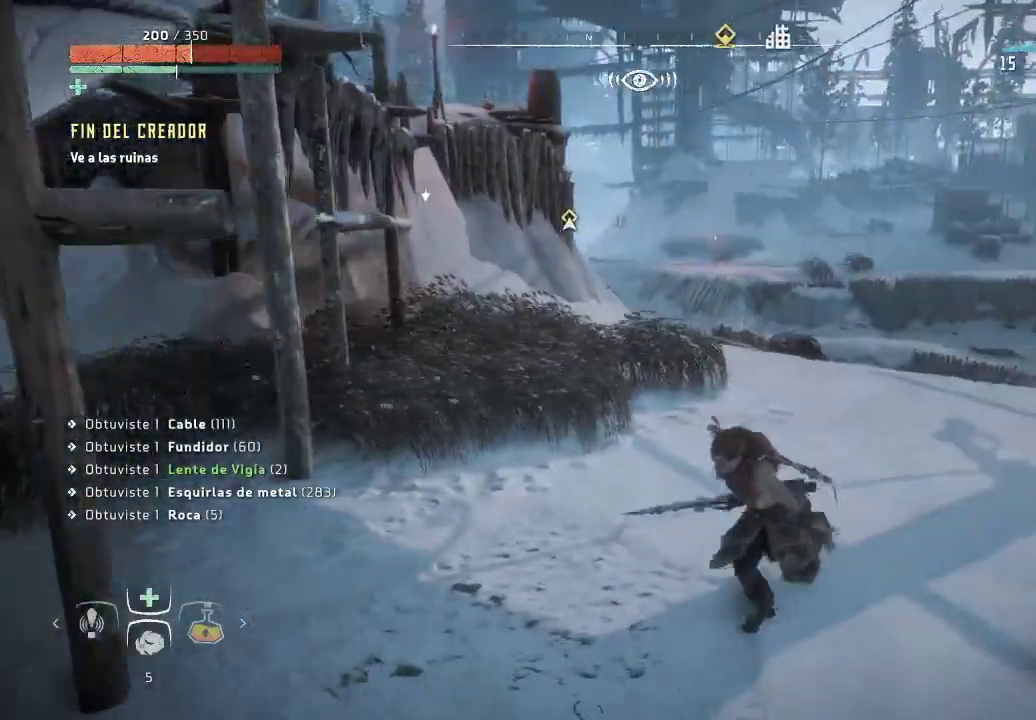
{"buttons": [], "left_stick": "down-left", "right_stick": "center", "events": [[83, "right_stick", "down"], [217, "right_stick", "center"]]}
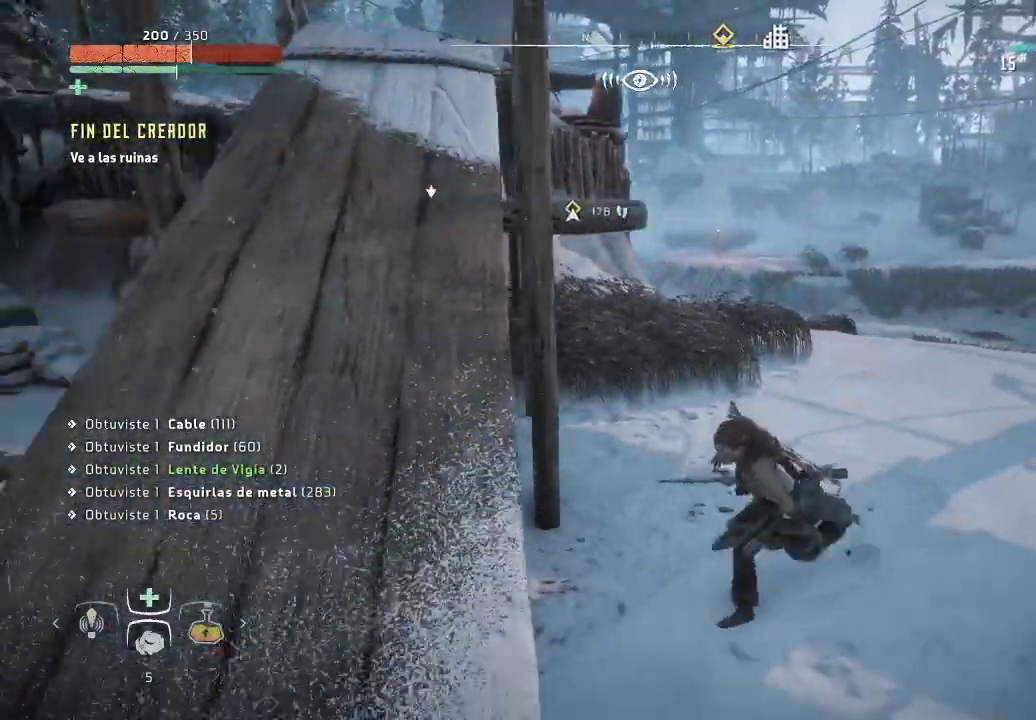
{"buttons": [], "left_stick": "down", "right_stick": "center", "events": [[83, "left_stick", "down"], [350, "right_stick", "left"], [500, "right_stick", "center"]]}
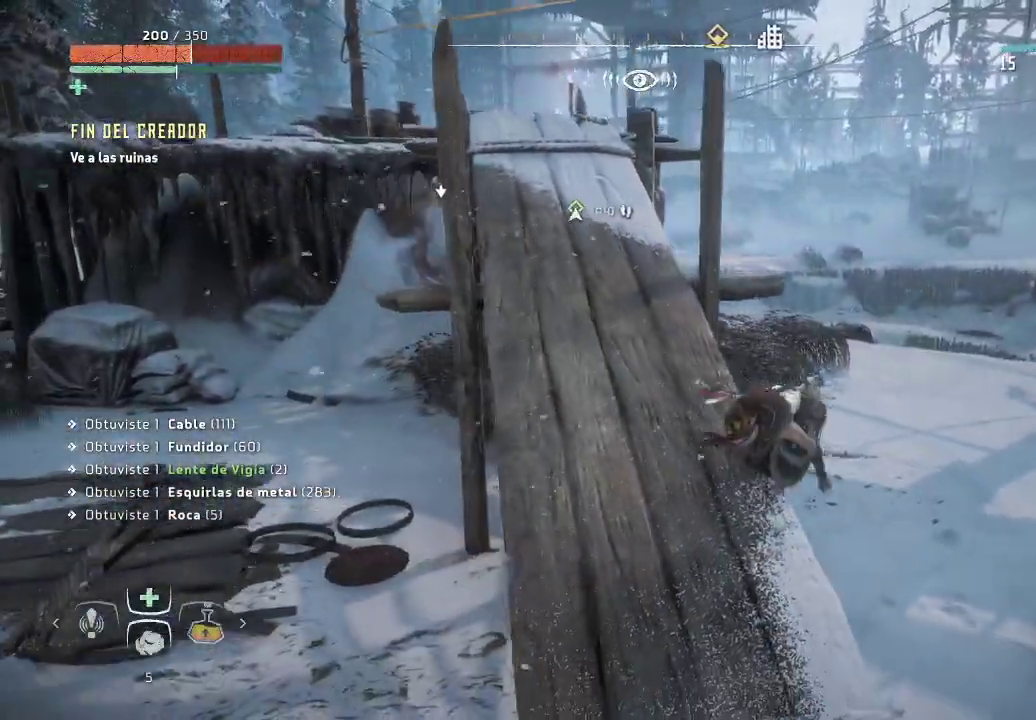
{"buttons": [], "left_stick": "up", "right_stick": "left", "events": [[167, "left_stick", "center"], [217, "left_stick", "up"], [433, "right_stick", "left"]]}
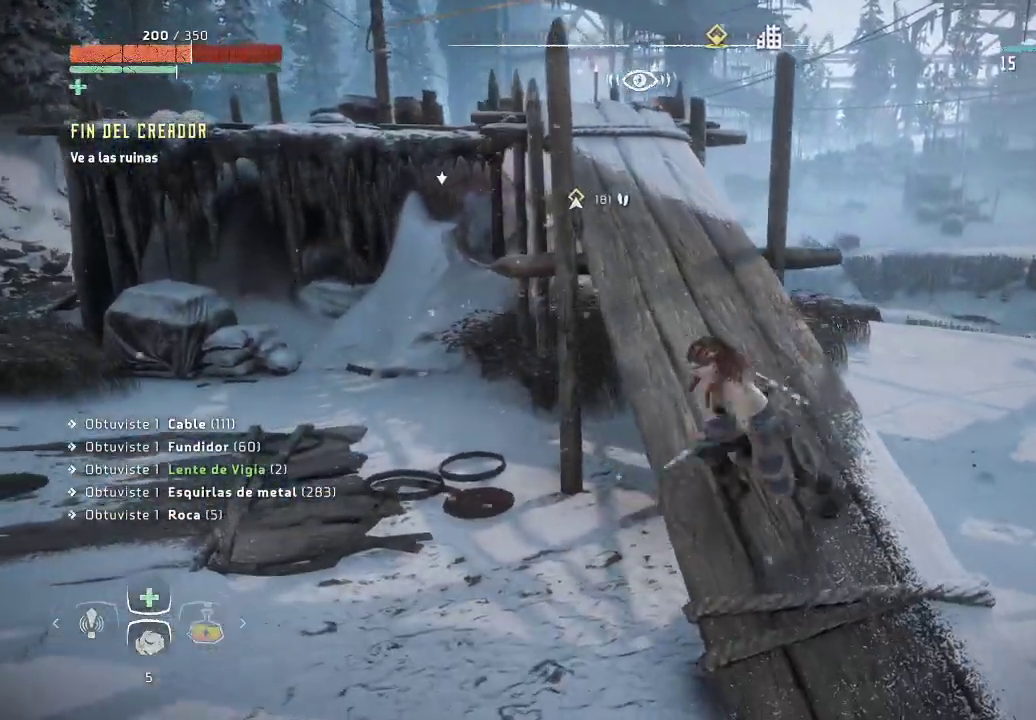
{"buttons": [], "left_stick": "up", "right_stick": "center", "events": [[117, "right_stick", "center"]]}
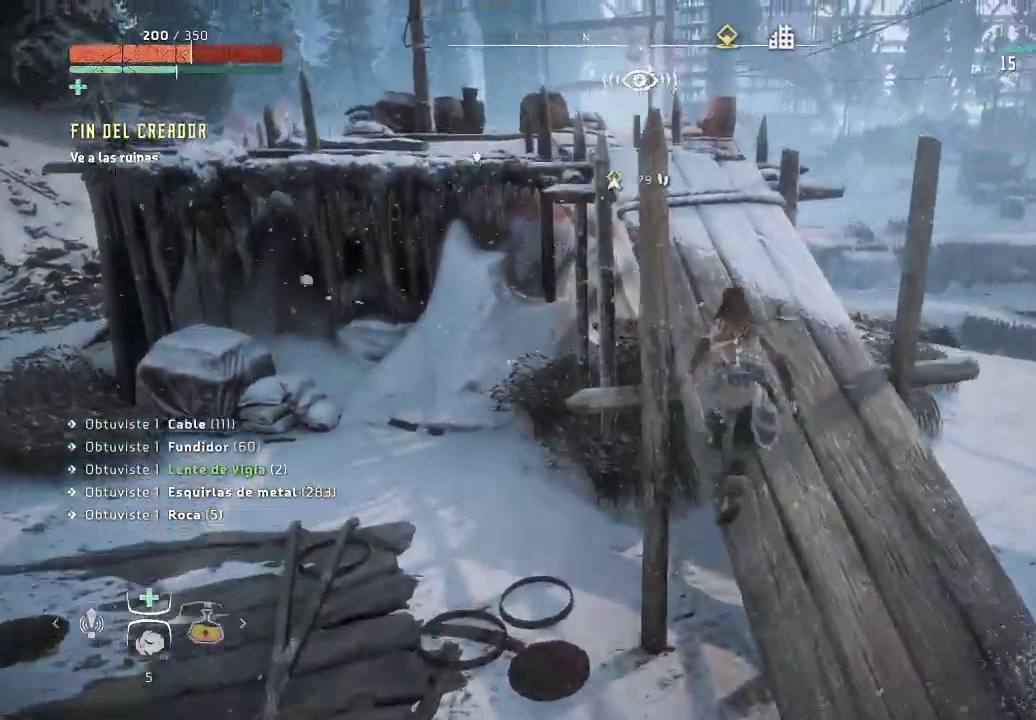
{"buttons": [], "left_stick": "up-left", "right_stick": "center", "events": [[233, "left_stick", "up-left"]]}
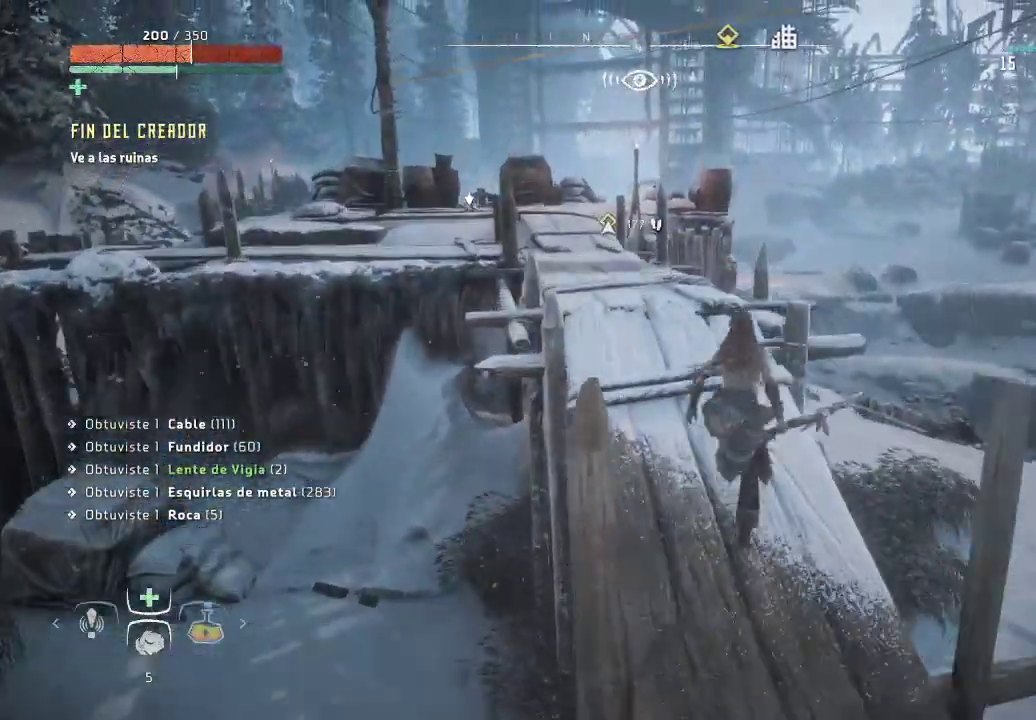
{"buttons": ["X"], "left_stick": "up-left", "right_stick": "center", "events": [[500, "X", "down"]]}
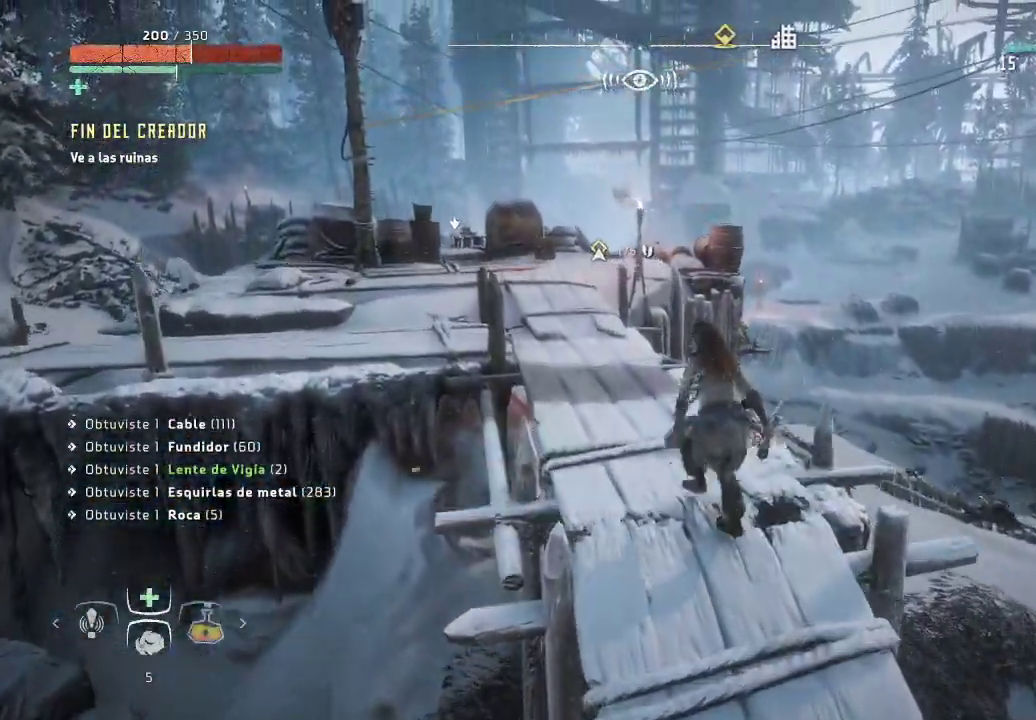
{"buttons": [], "left_stick": "up", "right_stick": "center", "events": [[100, "X", "up"], [450, "left_stick", "up"]]}
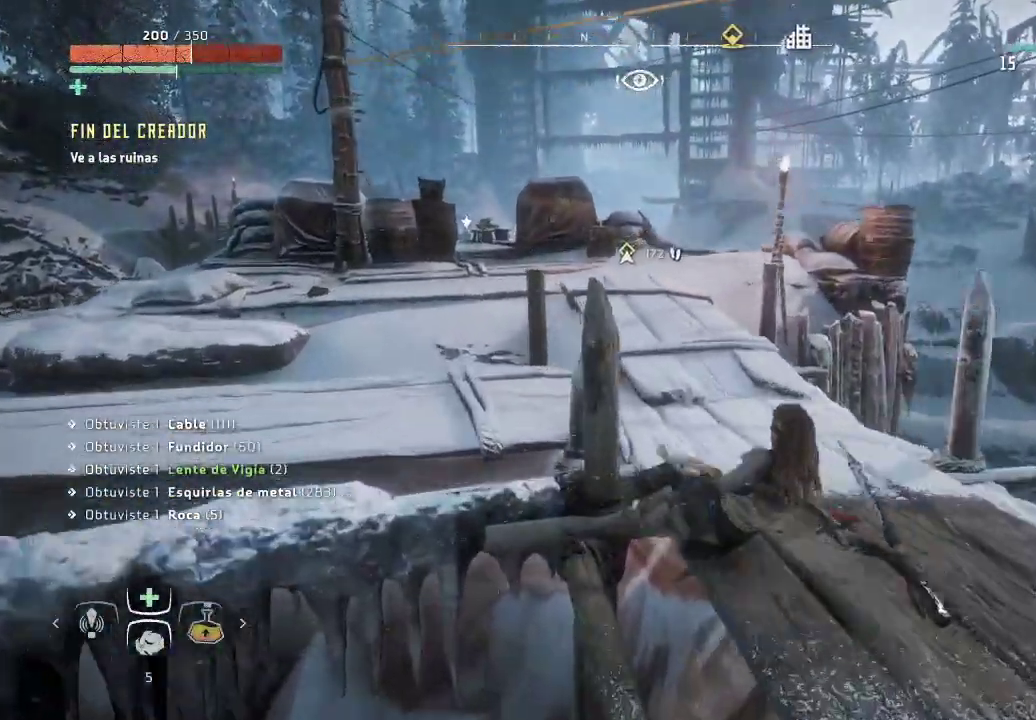
{"buttons": [], "left_stick": "up", "right_stick": "left", "events": [[283, "right_stick", "left"]]}
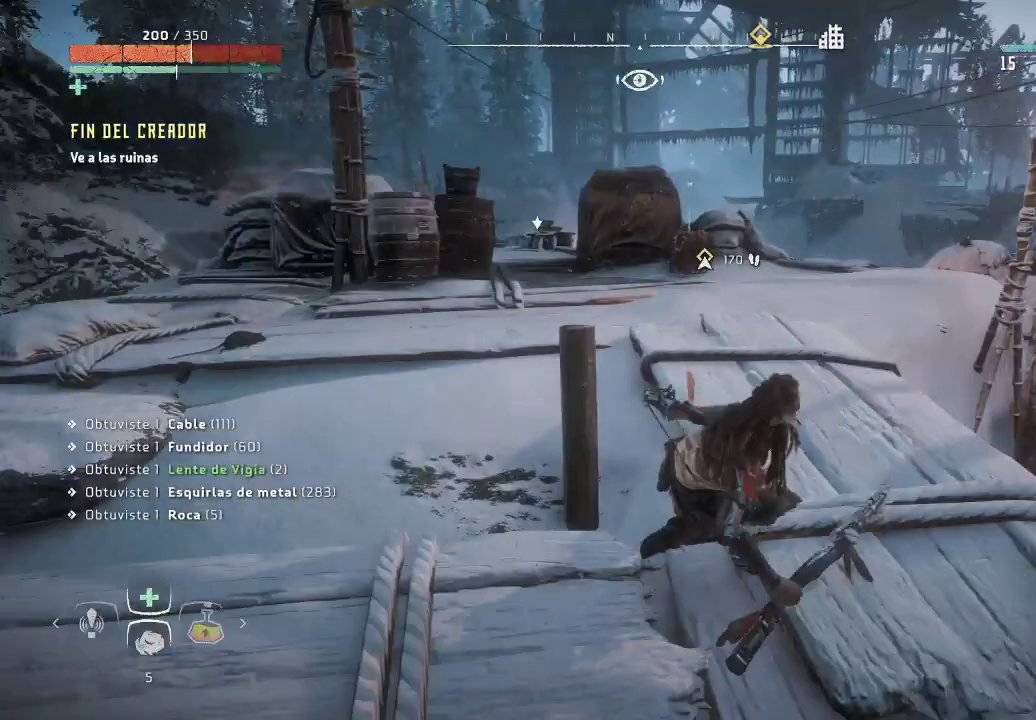
{"buttons": [], "left_stick": "up-left", "right_stick": "center", "events": [[83, "left_stick", "up-left"], [83, "right_stick", "center"]]}
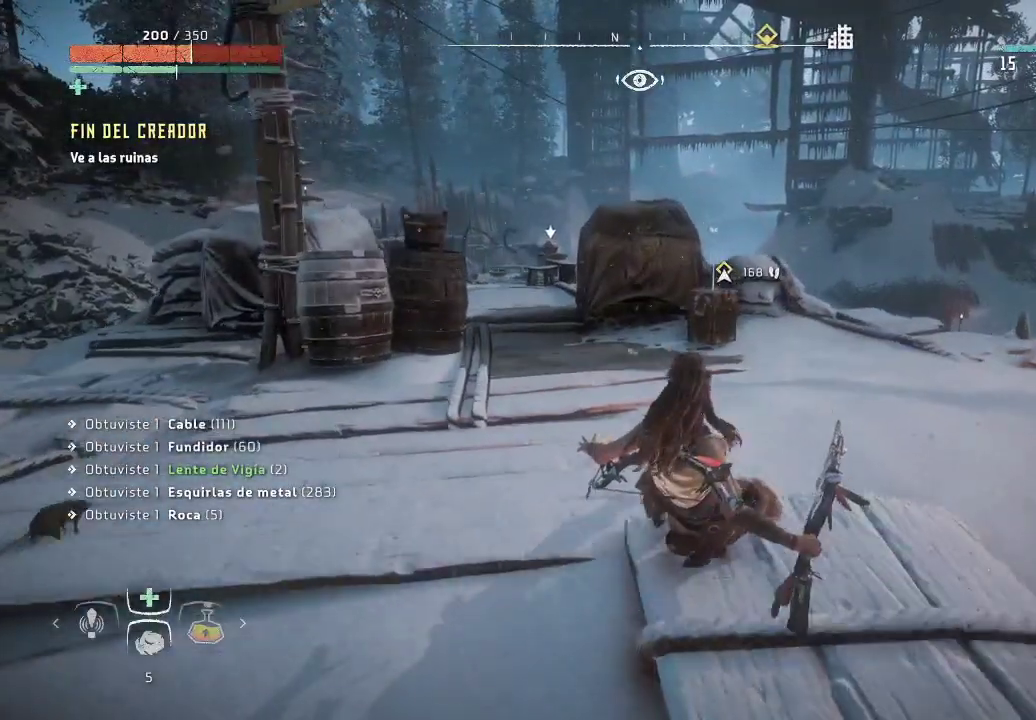
{"buttons": [], "left_stick": "up-left", "right_stick": "center", "events": []}
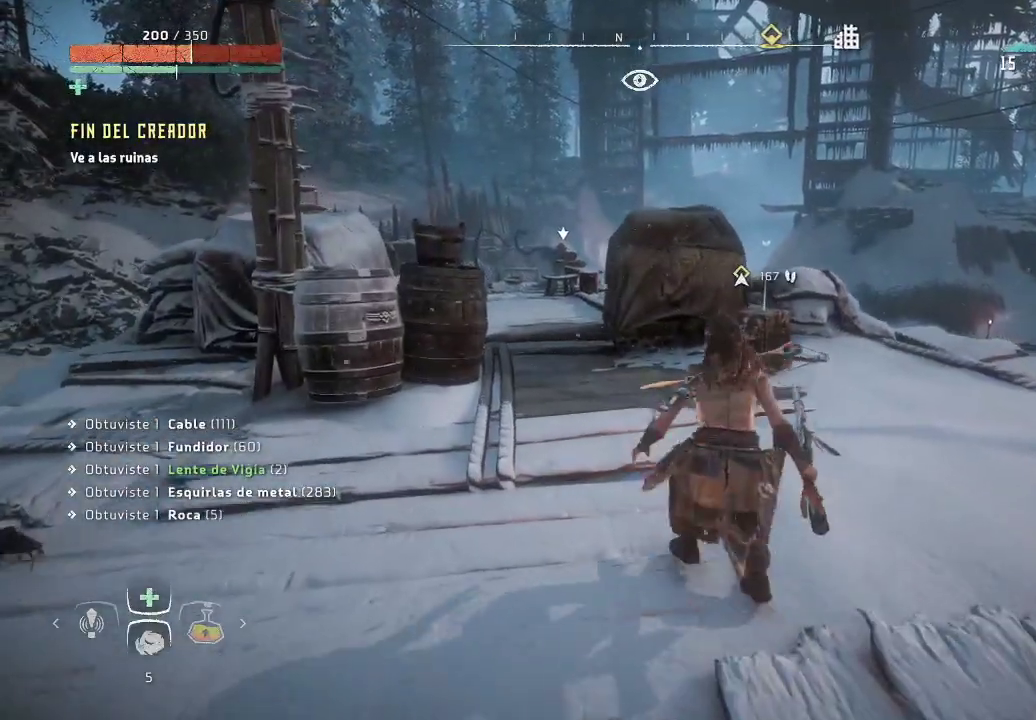
{"buttons": [], "left_stick": "up-left", "right_stick": "left", "events": [[333, "right_stick", "left"]]}
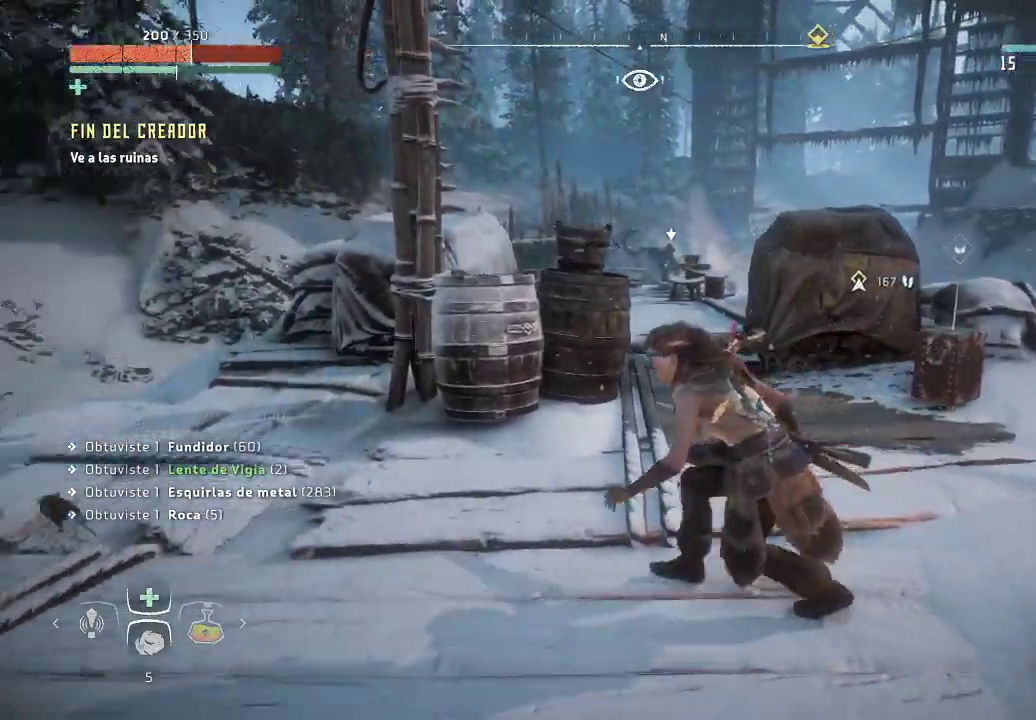
{"buttons": ["R3"], "left_stick": "up", "right_stick": "right", "events": [[67, "right_stick", "center"], [267, "right_stick", "right"], [300, "left_stick", "up"], [467, "R3", "down"]]}
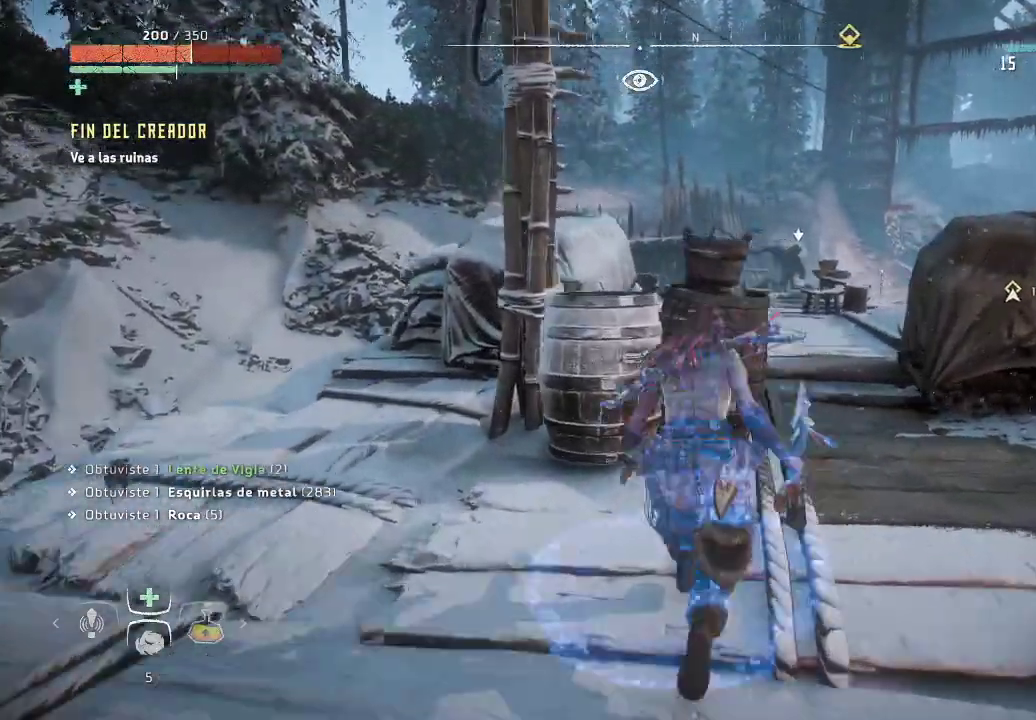
{"buttons": [], "left_stick": "center", "right_stick": "up-right", "events": [[133, "R3", "up"], [233, "right_stick", "up-right"], [300, "left_stick", "center"]]}
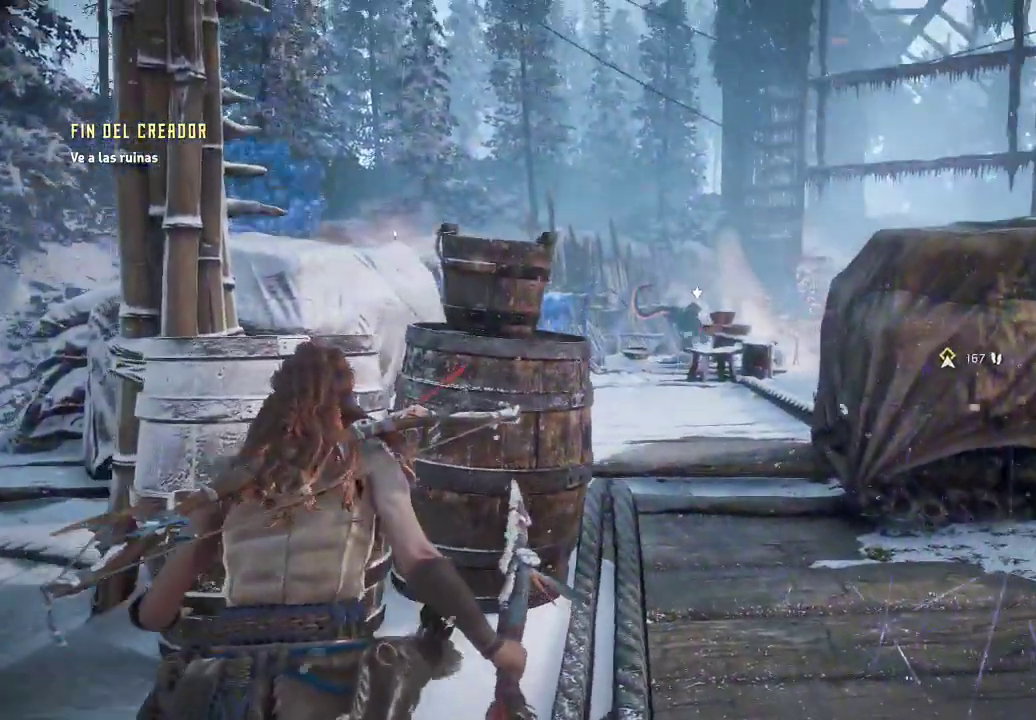
{"buttons": [], "left_stick": "center", "right_stick": "center", "events": [[67, "right_stick", "center"], [183, "left_stick", "up"], [483, "left_stick", "center"]]}
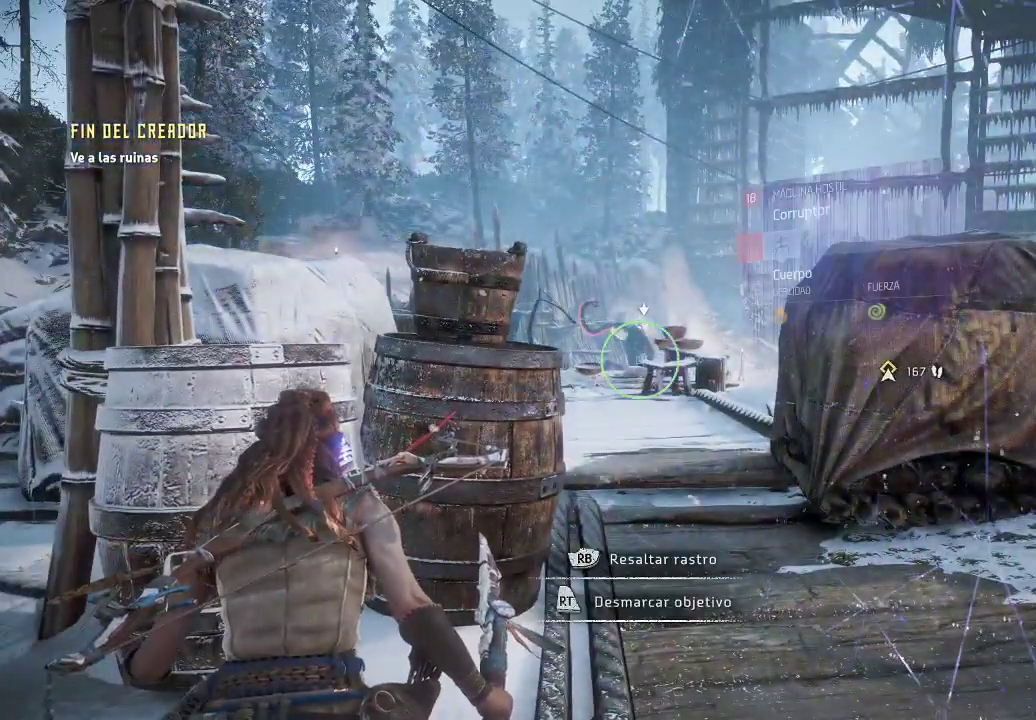
{"buttons": [], "left_stick": "center", "right_stick": "center", "events": []}
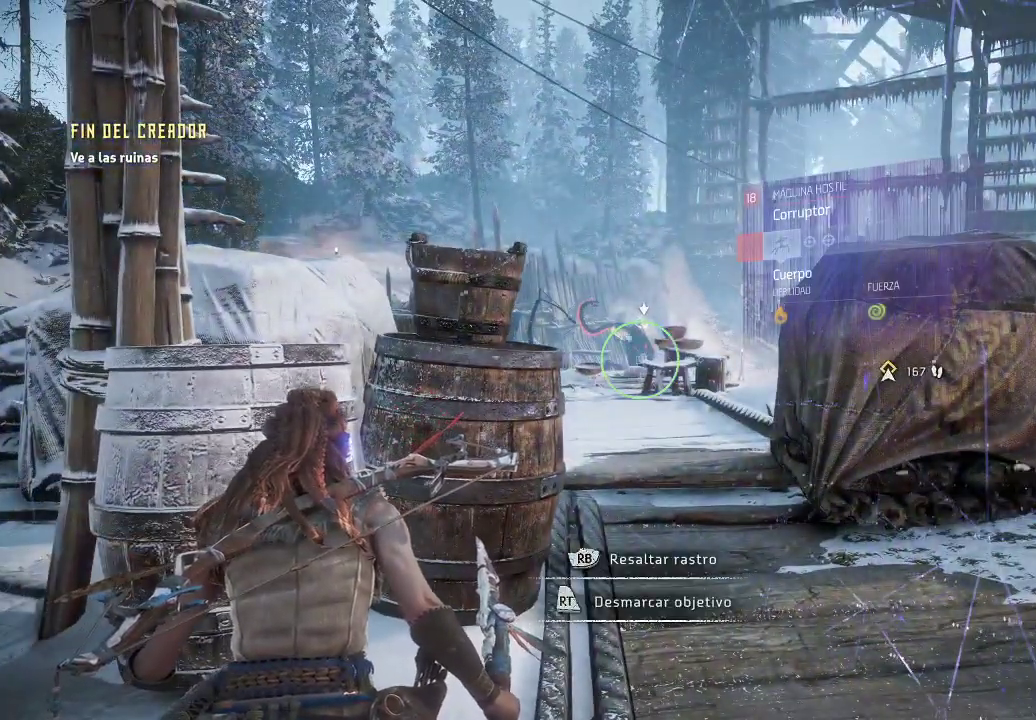
{"buttons": [], "left_stick": "center", "right_stick": "center", "events": []}